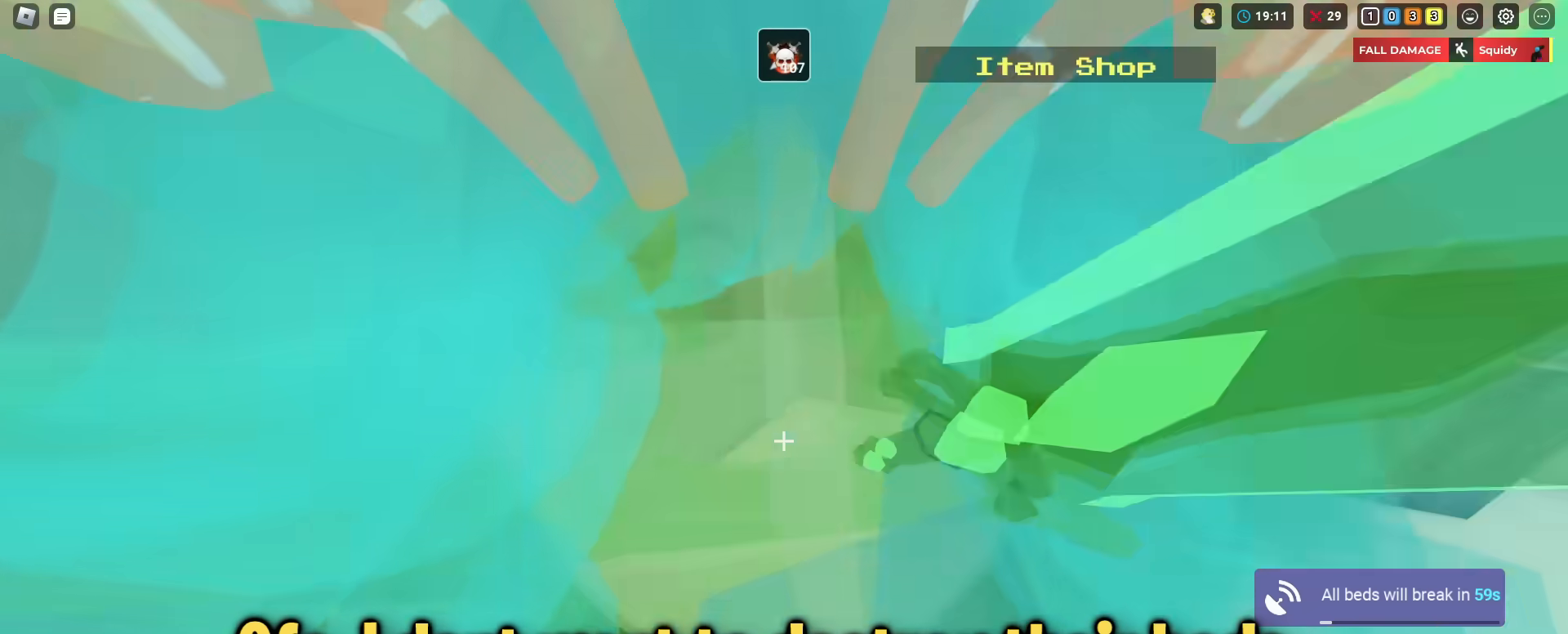
Gameplay with keyboard and mouse; each line is a JSON object with the keys and mouse buttons held at the frame after it. "events" lists presses ("down") and releases ("up") of "1", "2", "3", "4", "5", "a", "alt", "c", "caps_lock", "ctrl", "d", "e", "f", "g", "r", "s", "shift", "space", "t", "tab", "v", "w", "x", "z", "mouse_left", "mouse_wheel" and "mouse_right" between this image and that frame as [ms after this image, input, new state], when the widget could be followed in between. "mouse_left", "mouse_wheel", "mouse_right" = the "left", "wheel", "right" buttons of the "mouse" list. No other keys are recorded. Fast repeated clicks can show as one long hold. "wheel" means that the mouse wheel is clicked or scrolled. "mouse_move" is the direction in which the mouse moves at that frame (one of eight, or "still"), when it could be read. Not read: q.
{"keys": ["shift", "w"], "mouse": [], "mouse_move": "still", "events": [[50, "d", "up"], [234, "space", "down"], [317, "space", "up"]]}
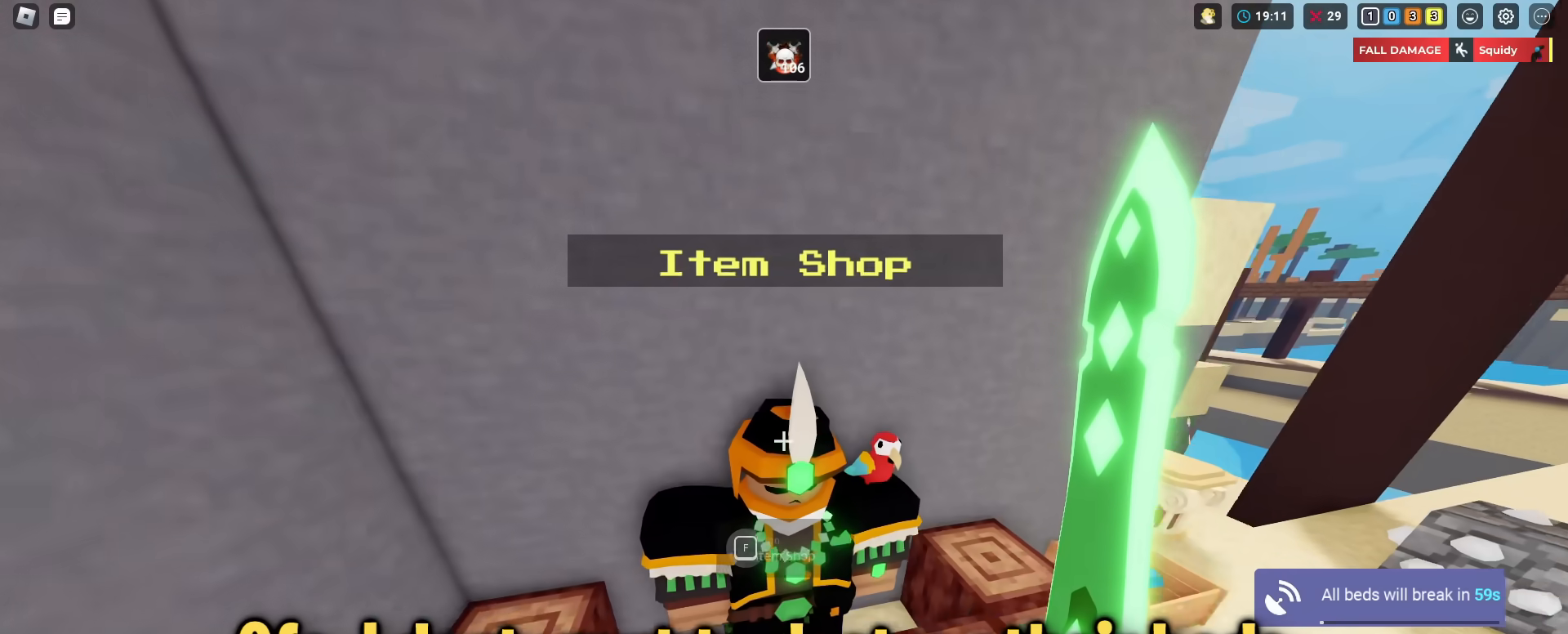
{"keys": ["shift"], "mouse": [], "mouse_move": "up", "events": [[50, "f", "down"], [100, "w", "up"], [150, "f", "up"]]}
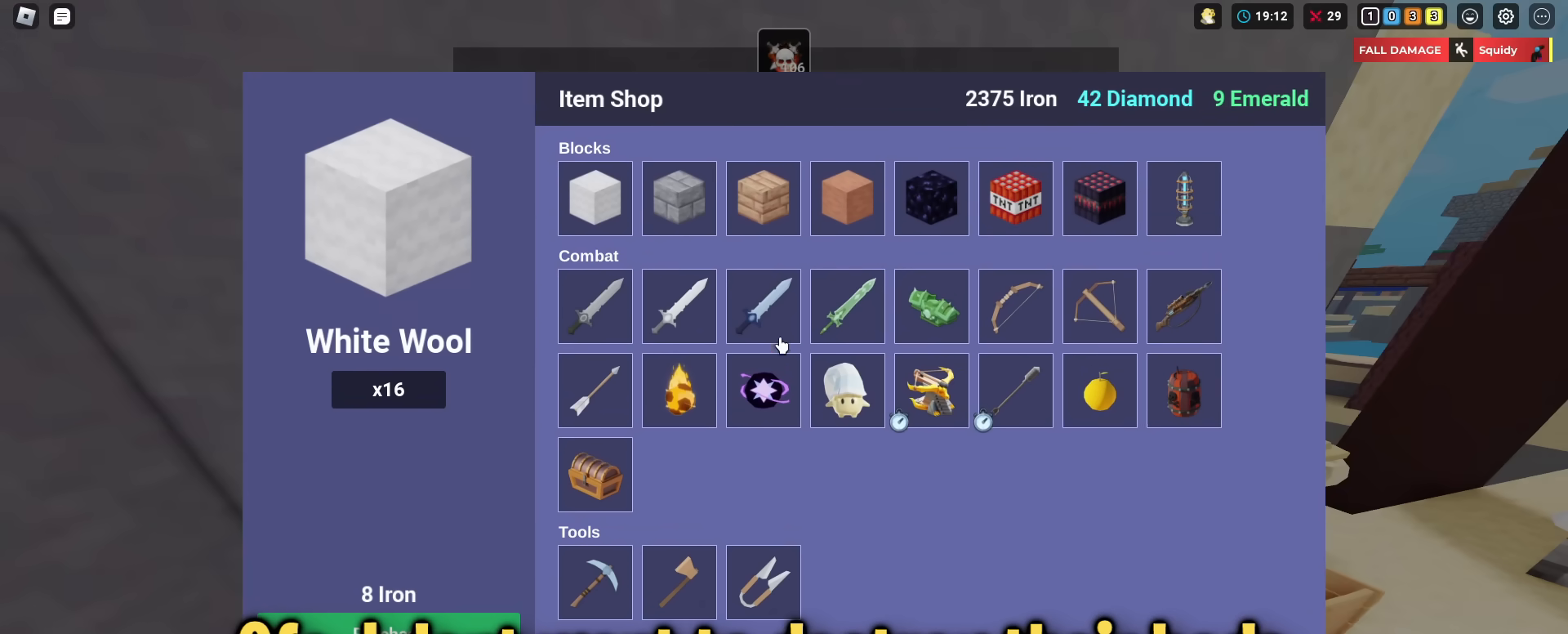
{"keys": ["shift"], "mouse": [], "mouse_move": "up-left", "events": [[401, "mouse_right", "down"], [451, "mouse_right", "up"]]}
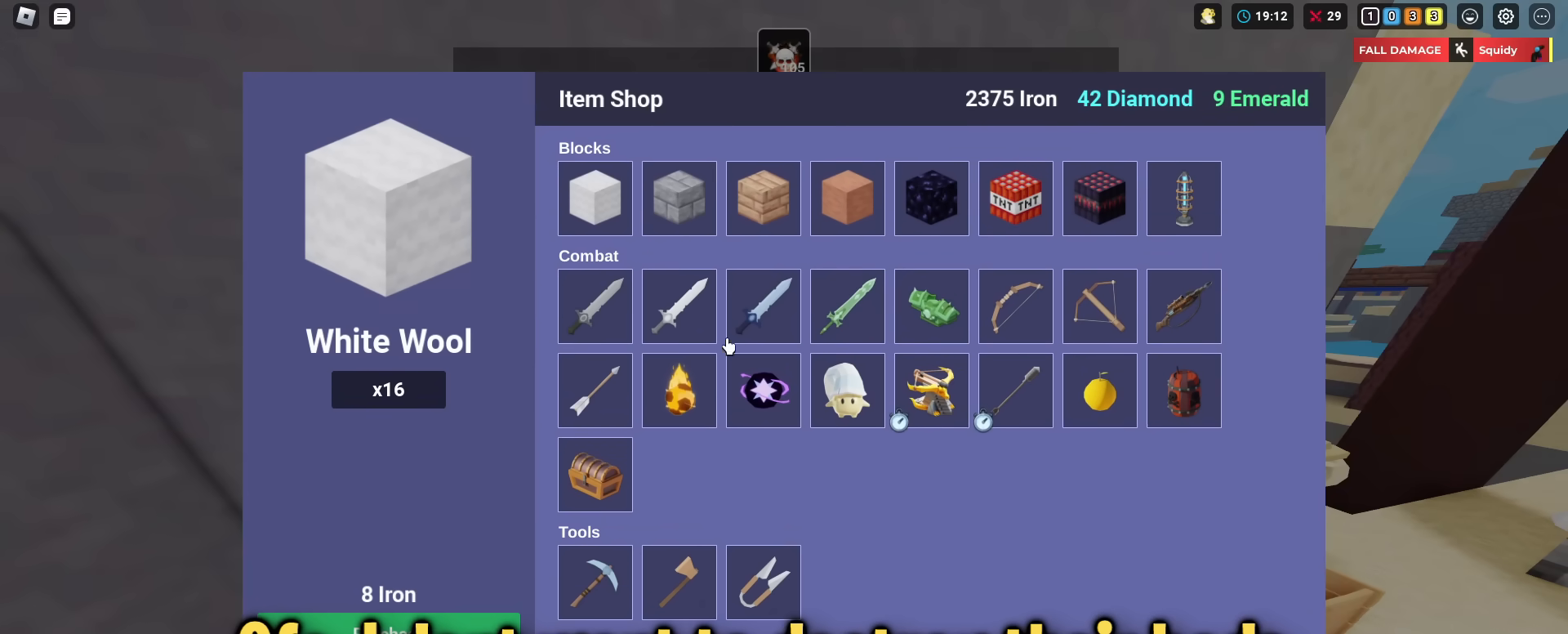
{"keys": ["shift"], "mouse": [], "mouse_move": "down-right", "events": [[317, "mouse_left", "down"], [367, "mouse_left", "up"]]}
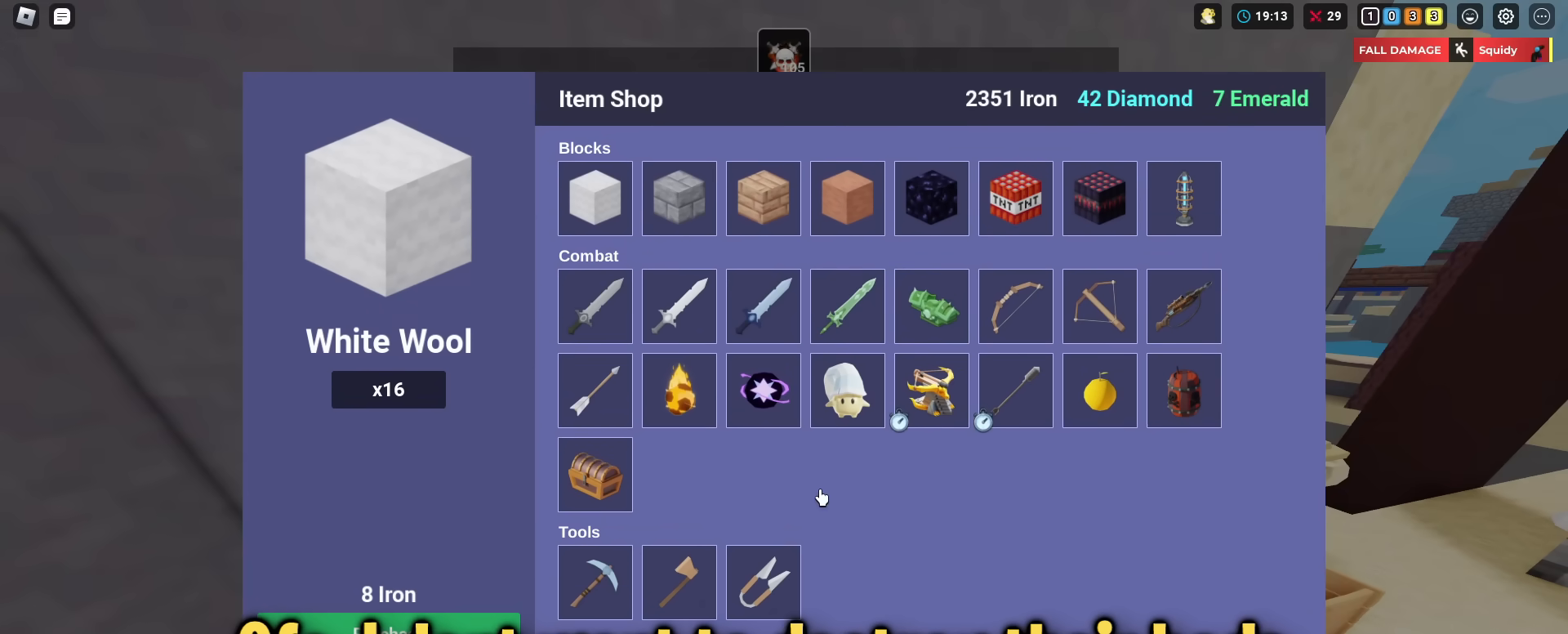
{"keys": ["d", "s", "shift"], "mouse": [], "mouse_move": "still", "events": [[284, "s", "down"], [334, "mouse_left", "down"], [434, "d", "down"], [434, "mouse_left", "up"]]}
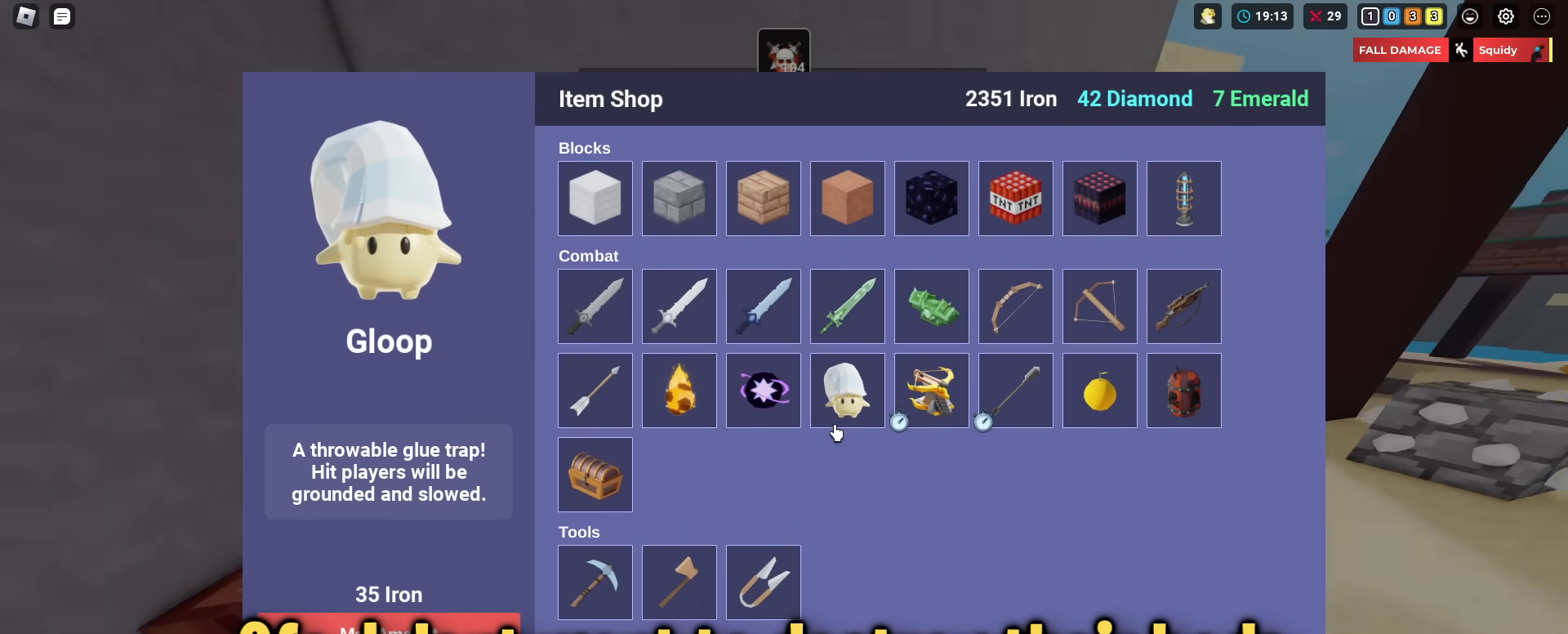
{"keys": ["shift", "w"], "mouse": [], "mouse_move": "still", "events": [[67, "a", "down"], [117, "a", "up"], [117, "s", "up"], [267, "w", "down"], [500, "d", "up"]]}
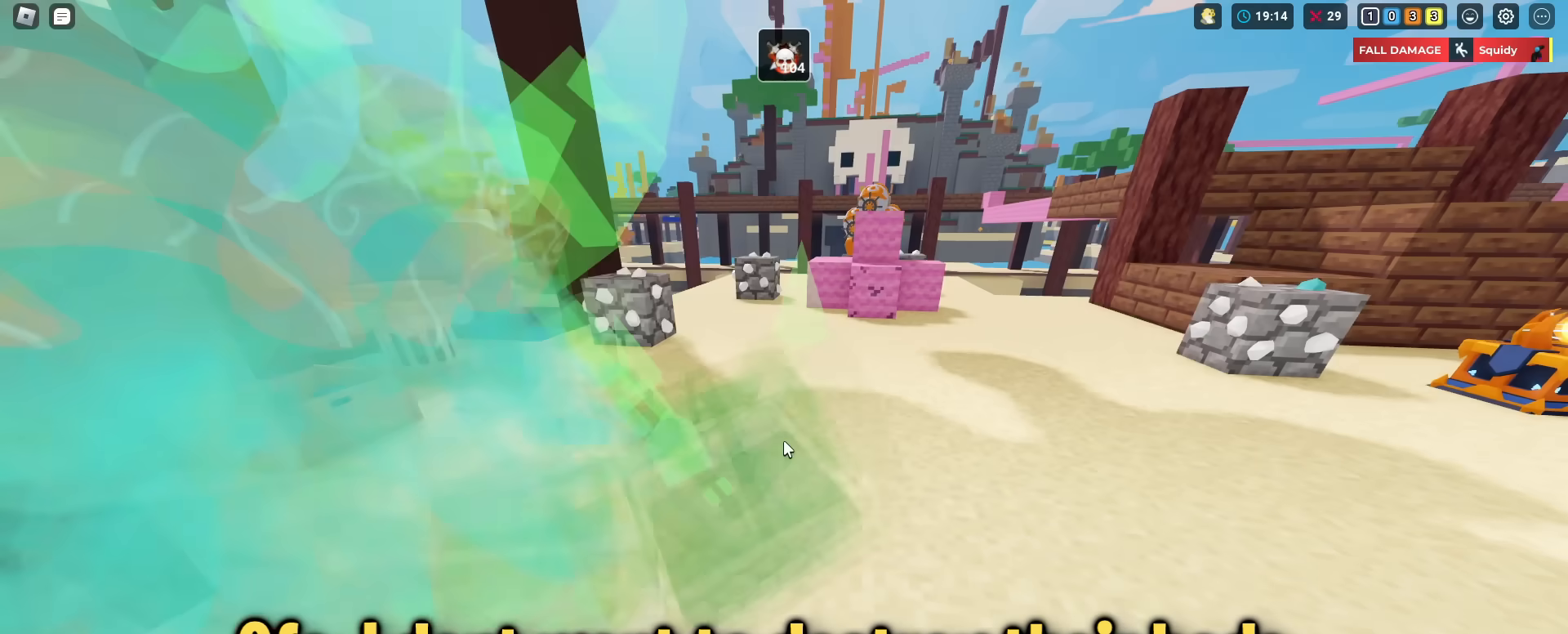
{"keys": ["shift", "w"], "mouse": ["left"], "mouse_move": "still", "events": [[234, "2", "down"], [367, "2", "up"], [468, "mouse_left", "down"]]}
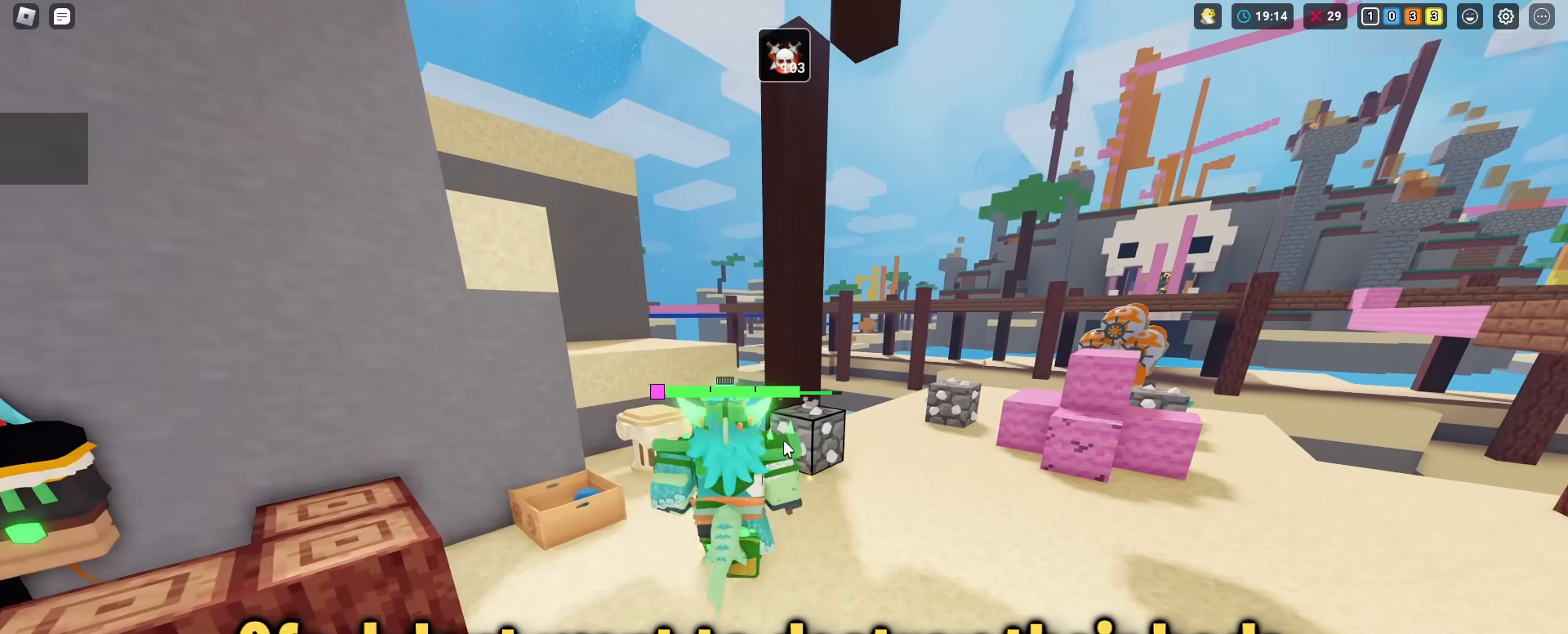
{"keys": ["shift"], "mouse": ["left"], "mouse_move": "still", "events": [[50, "mouse_left", "up"], [100, "mouse_left", "down"], [250, "mouse_left", "up"], [300, "d", "down"], [334, "mouse_left", "down"], [334, "w", "up"], [384, "d", "up"], [434, "mouse_left", "up"], [484, "mouse_left", "down"]]}
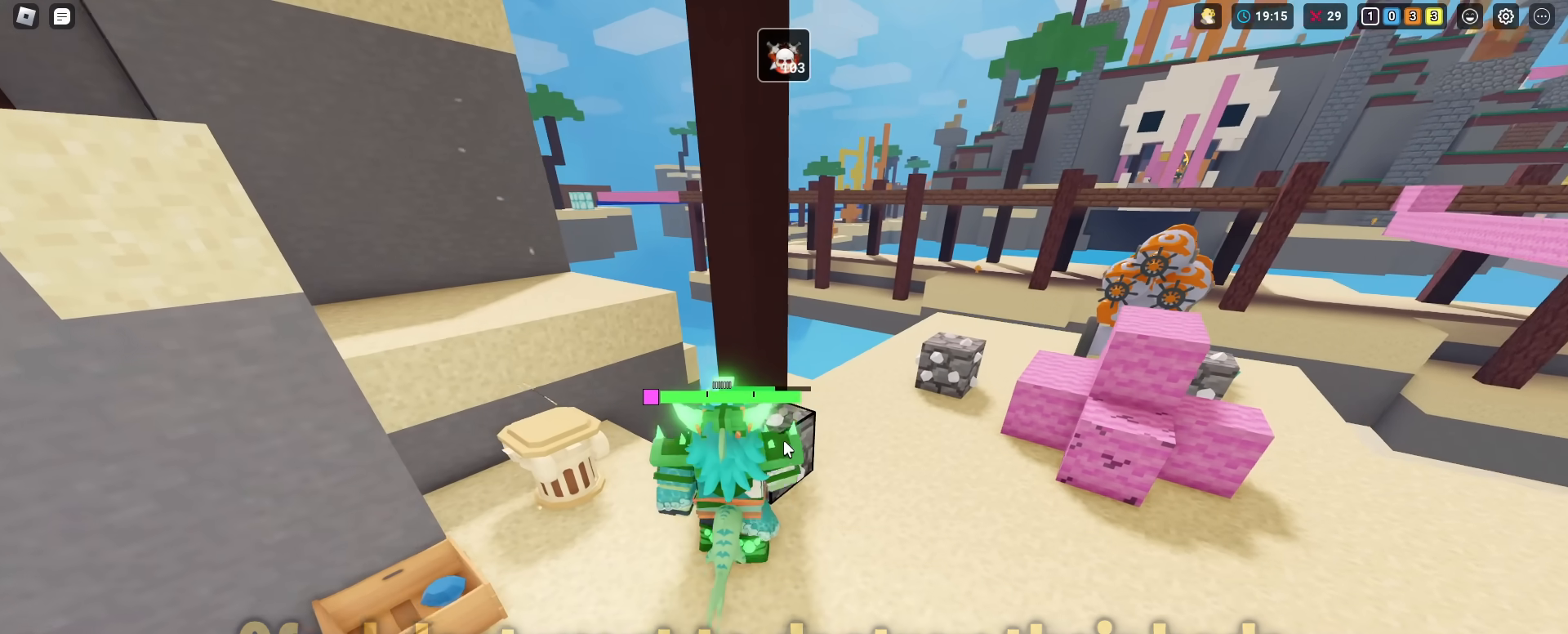
{"keys": ["shift"], "mouse": [], "mouse_move": "still", "events": [[117, "mouse_left", "up"], [217, "mouse_left", "down"], [301, "mouse_left", "up"], [401, "mouse_left", "down"], [501, "mouse_left", "up"]]}
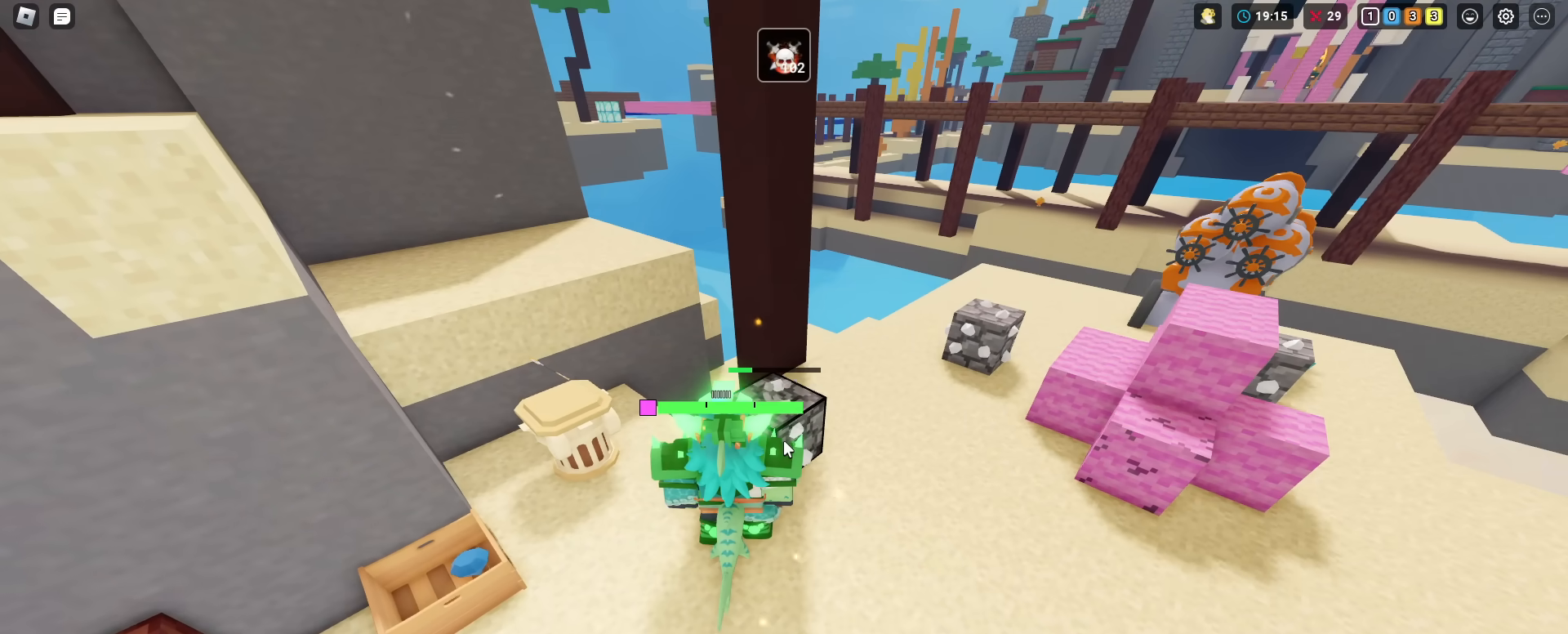
{"keys": ["shift", "w"], "mouse": ["left"], "mouse_move": "still", "events": [[33, "mouse_left", "down"], [183, "mouse_left", "up"], [284, "d", "down"], [284, "mouse_left", "down"], [334, "w", "down"], [367, "mouse_left", "up"], [417, "d", "up"], [467, "mouse_left", "down"]]}
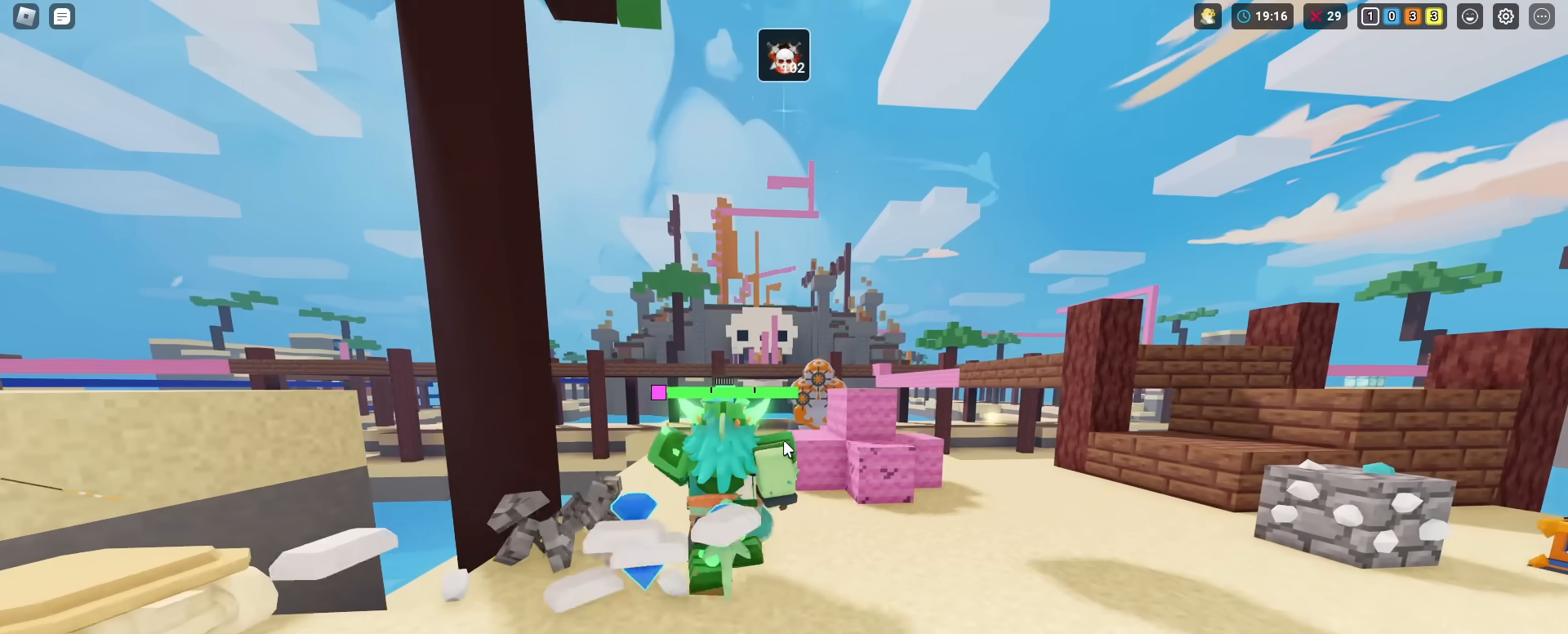
{"keys": ["shift", "w"], "mouse": [], "mouse_move": "still", "events": [[50, "mouse_left", "up"], [151, "mouse_left", "down"], [251, "mouse_left", "up"], [334, "mouse_left", "down"], [434, "mouse_left", "up"]]}
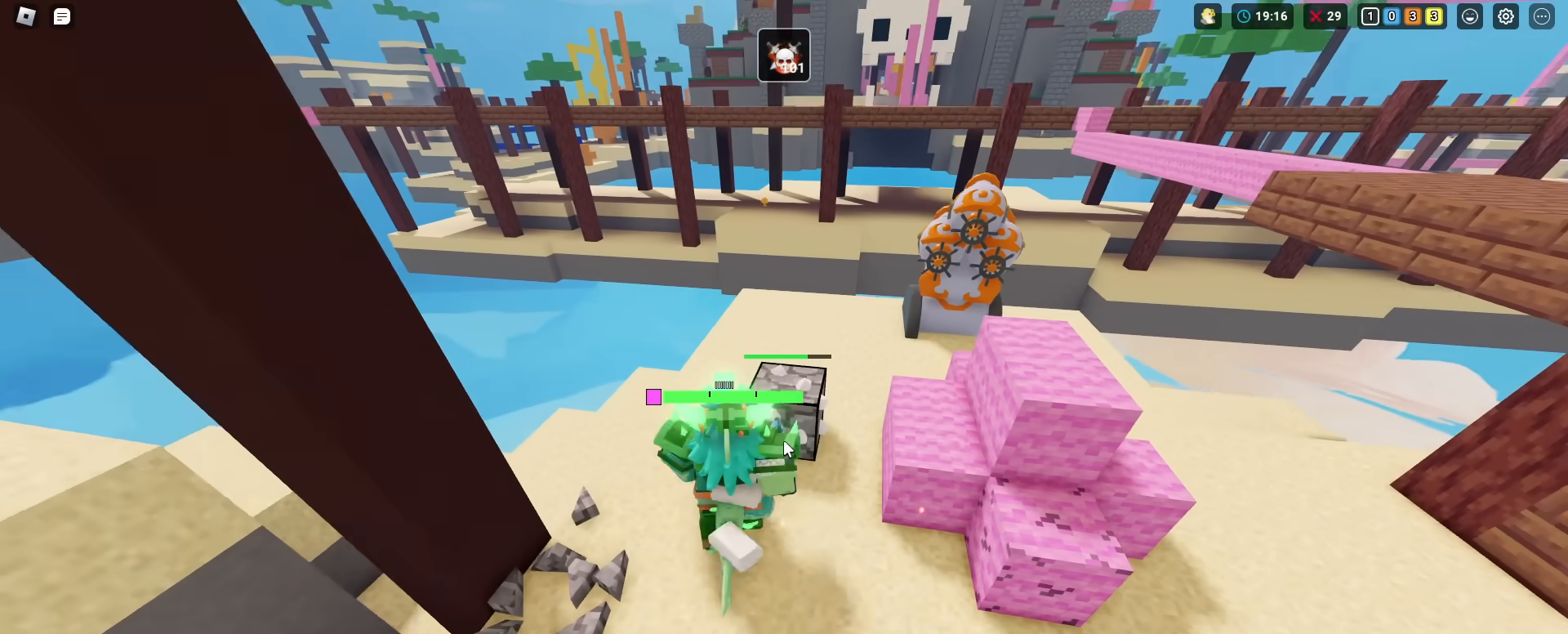
{"keys": ["shift"], "mouse": [], "mouse_move": "still", "events": [[33, "mouse_left", "down"], [117, "mouse_left", "up"], [217, "mouse_left", "down"], [267, "w", "up"], [300, "mouse_left", "up"], [400, "mouse_left", "down"], [500, "mouse_left", "up"]]}
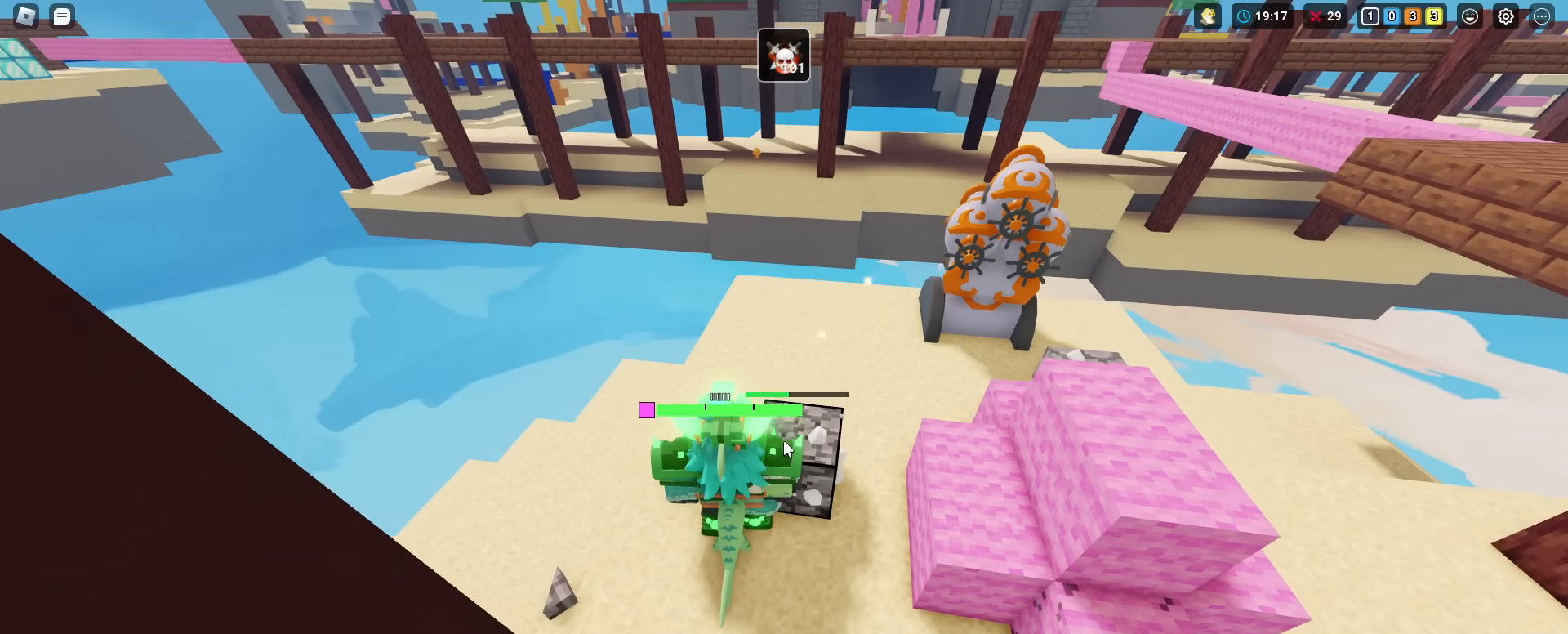
{"keys": ["d", "shift"], "mouse": ["left"], "mouse_move": "still", "events": [[34, "s", "down"], [84, "mouse_left", "down"], [184, "mouse_left", "up"], [234, "s", "up"], [284, "mouse_left", "down"], [367, "mouse_left", "up"], [418, "d", "down"], [468, "mouse_left", "down"]]}
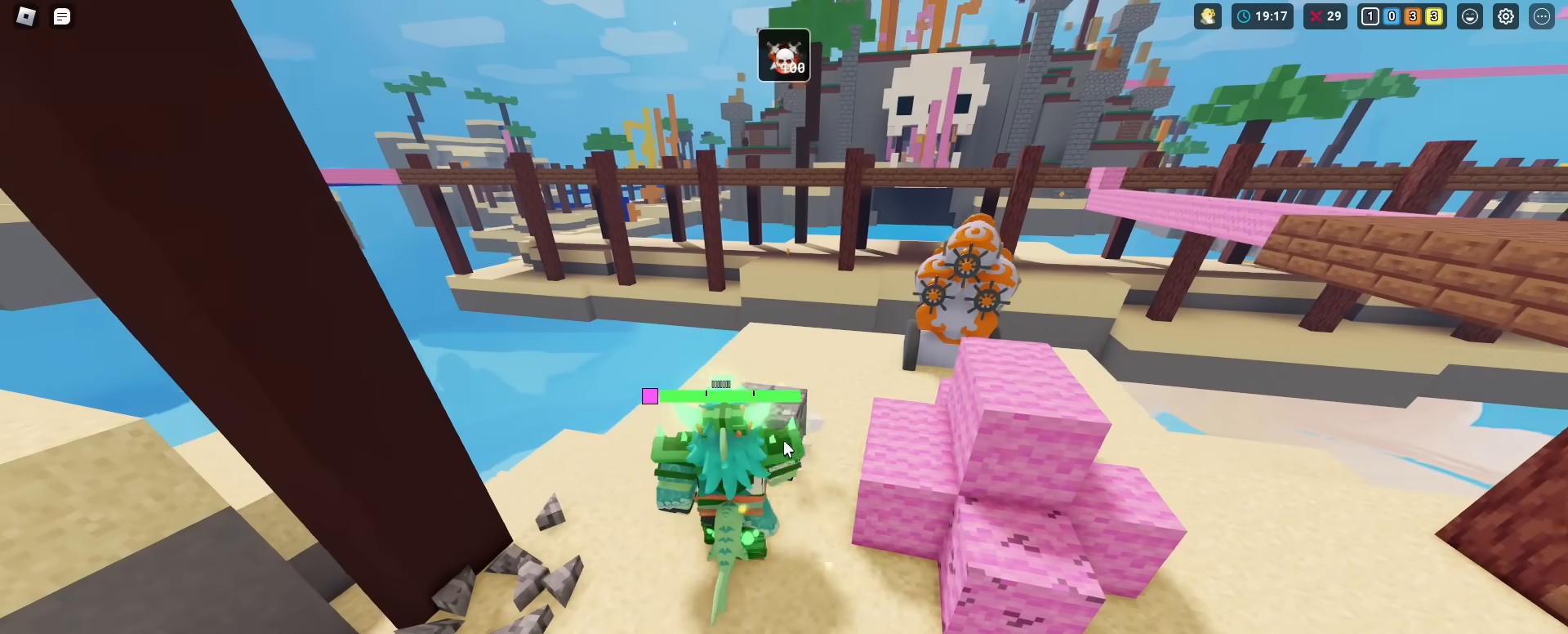
{"keys": ["d", "shift"], "mouse": [], "mouse_move": "still", "events": [[50, "mouse_left", "up"], [100, "space", "down"], [250, "w", "down"], [284, "space", "up"], [384, "w", "up"]]}
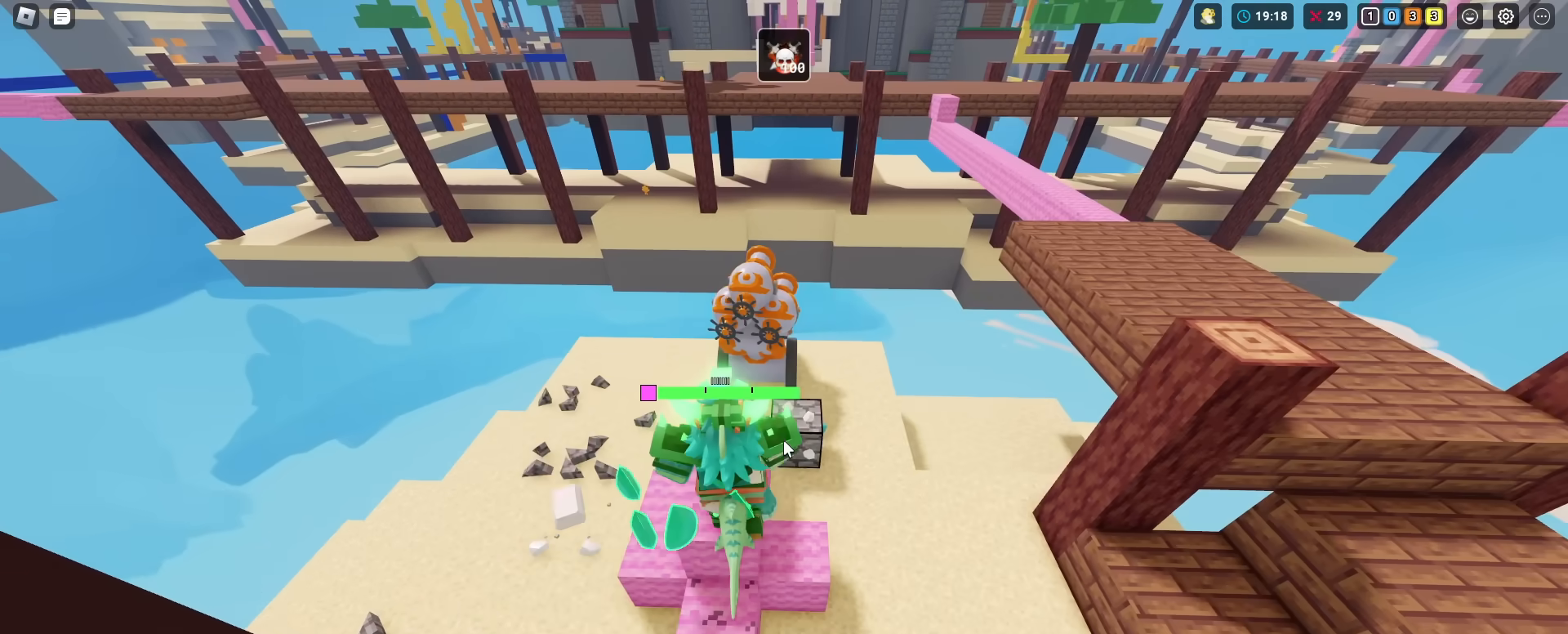
{"keys": ["shift"], "mouse": [], "mouse_move": "still", "events": [[17, "mouse_left", "down"], [117, "mouse_left", "up"], [167, "d", "up"], [167, "mouse_left", "down"], [301, "mouse_left", "up"], [351, "mouse_left", "down"], [501, "mouse_left", "up"]]}
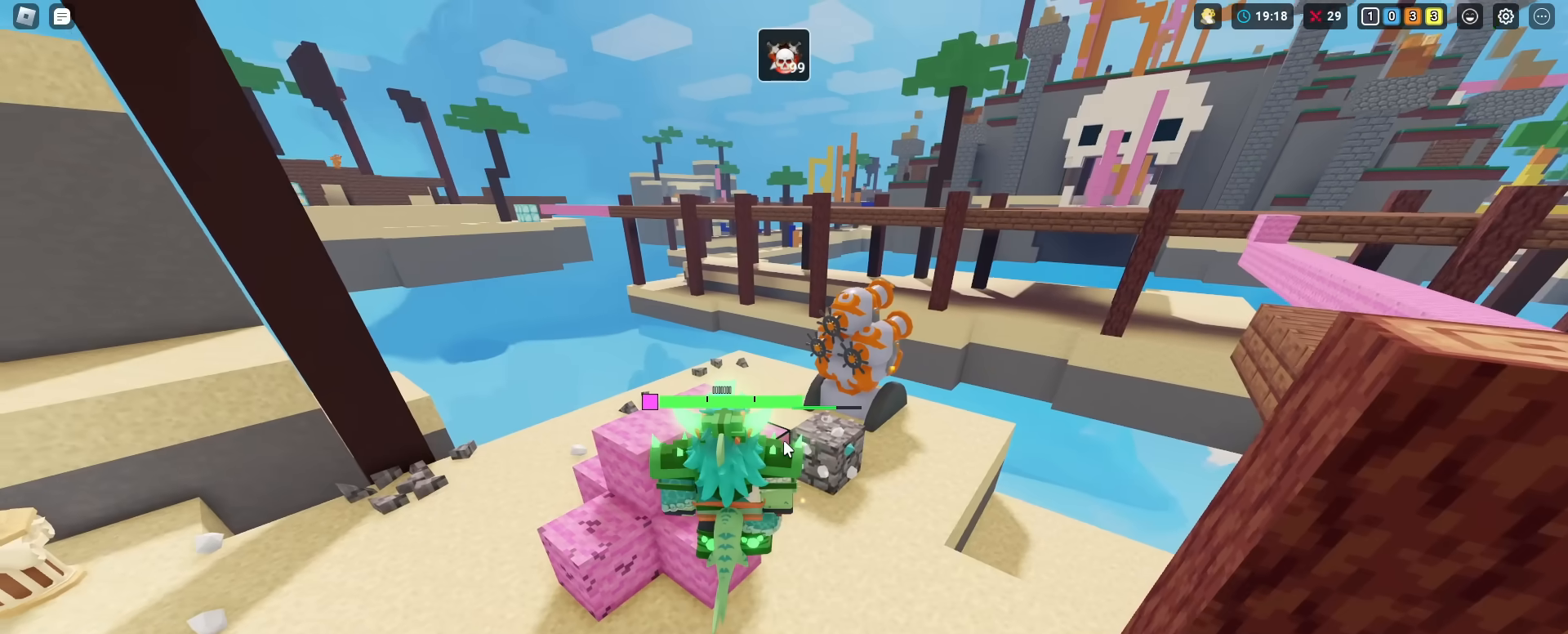
{"keys": ["shift"], "mouse": ["left"], "mouse_move": "still", "events": [[83, "mouse_left", "down"], [133, "mouse_left", "up"], [267, "mouse_left", "down"], [367, "mouse_left", "up"], [450, "mouse_left", "down"]]}
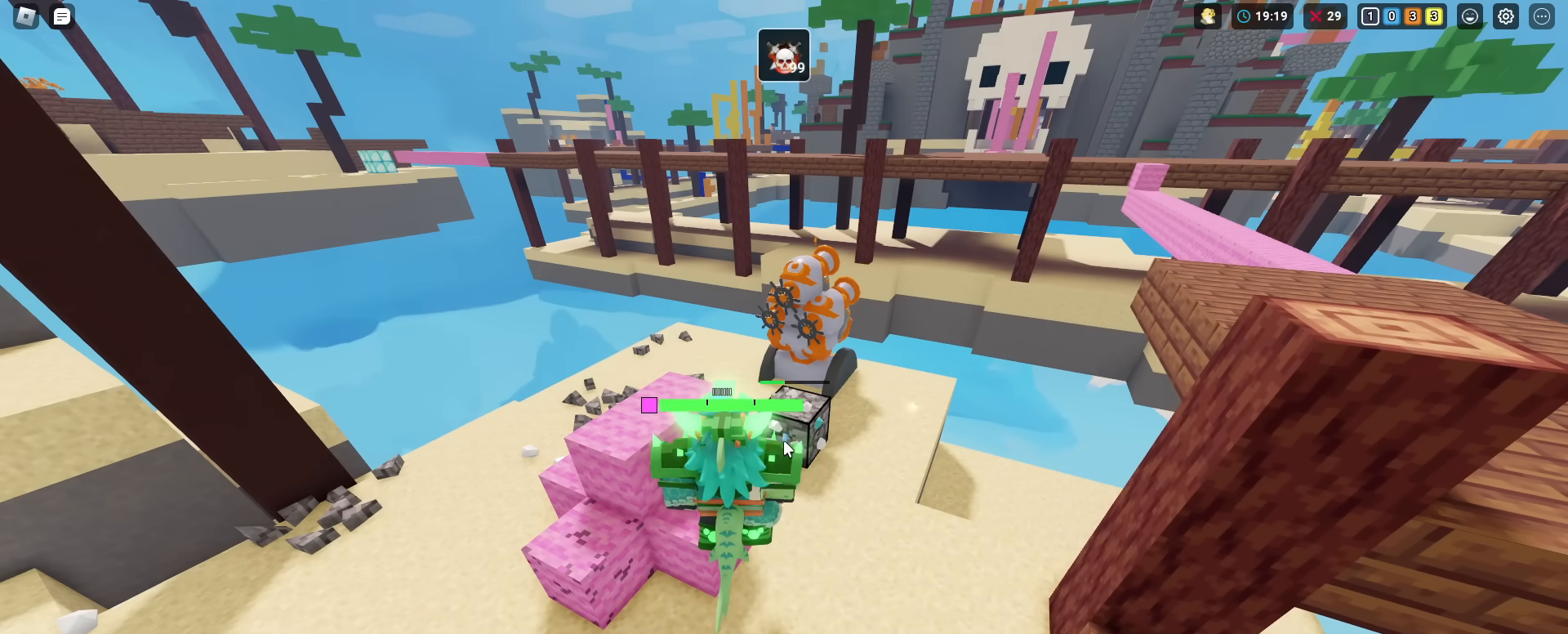
{"keys": ["d", "shift", "space"], "mouse": [], "mouse_move": "still", "events": [[50, "mouse_left", "up"], [134, "mouse_left", "down"], [234, "mouse_left", "up"], [284, "mouse_left", "down"], [284, "s", "down"], [334, "a", "down"], [384, "d", "down"], [384, "space", "down"], [434, "a", "up"], [434, "mouse_left", "up"], [468, "s", "up"]]}
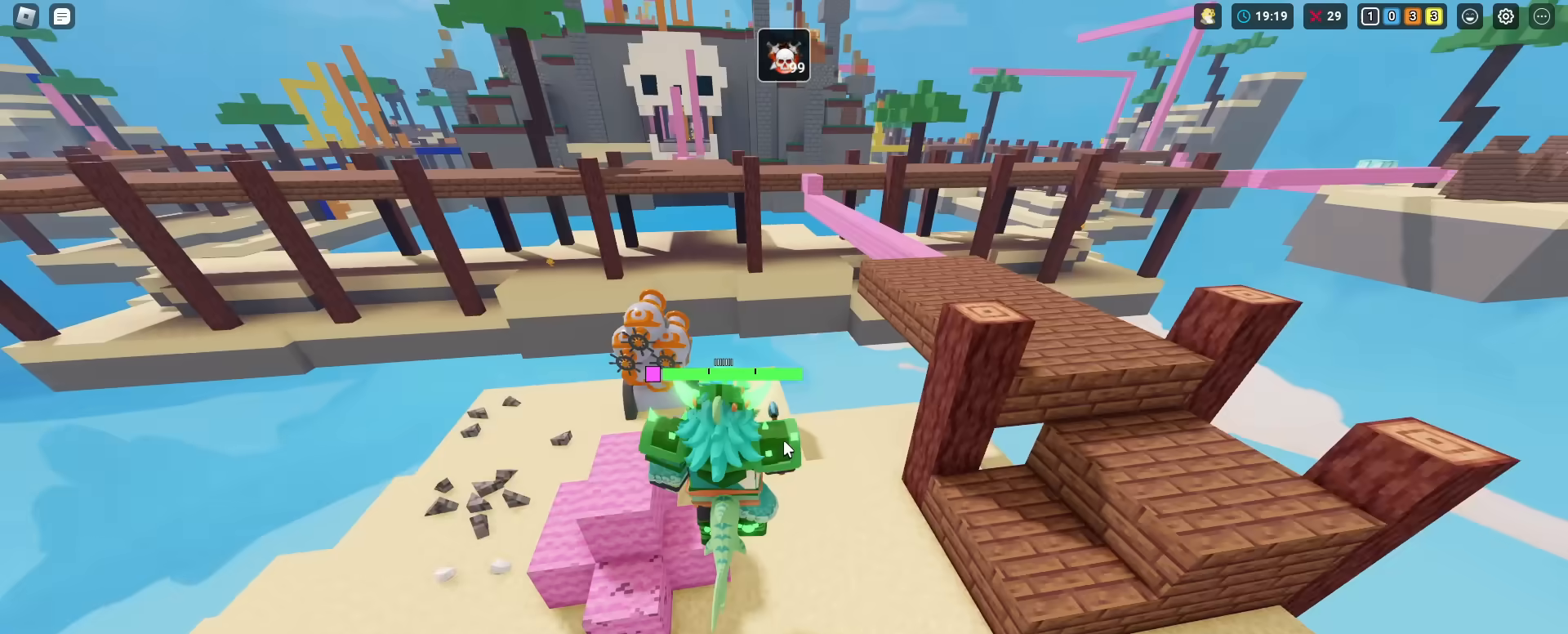
{"keys": ["shift"], "mouse": ["left"], "mouse_move": "still", "events": [[17, "space", "up"], [300, "mouse_left", "down"], [300, "w", "down"], [350, "mouse_left", "up"], [384, "w", "up"], [434, "mouse_left", "down"], [484, "d", "up"]]}
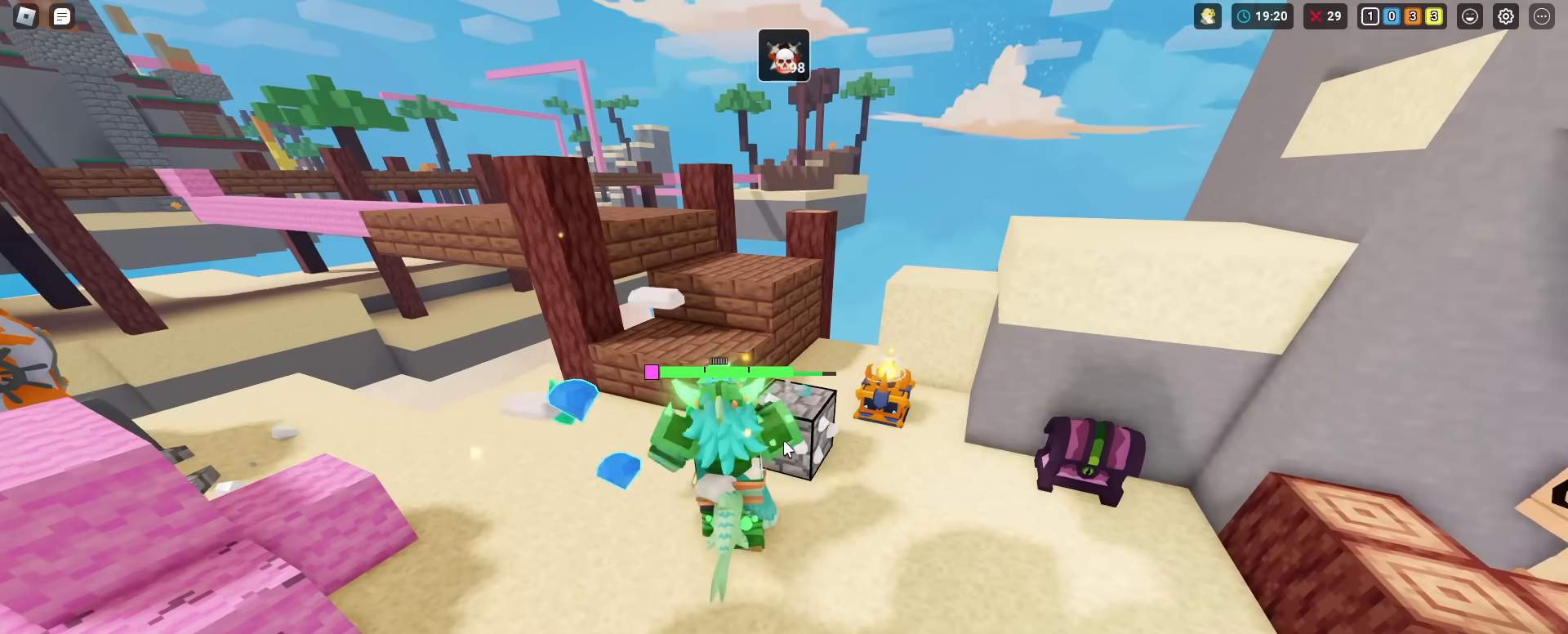
{"keys": ["shift"], "mouse": ["left"], "mouse_move": "still", "events": [[34, "mouse_left", "up"], [134, "mouse_left", "down"], [267, "mouse_left", "up"], [317, "mouse_left", "down"], [401, "mouse_left", "up"], [501, "mouse_left", "down"]]}
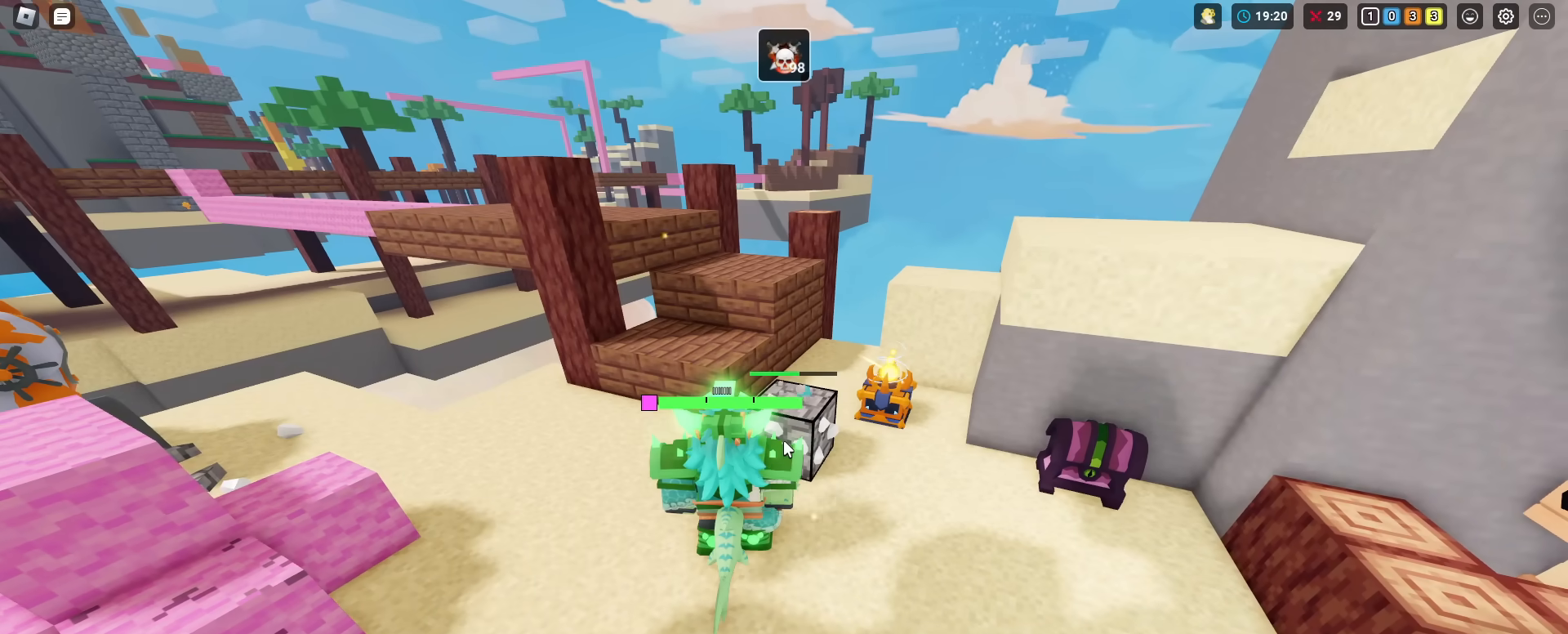
{"keys": ["shift"], "mouse": [], "mouse_move": "still", "events": [[150, "mouse_left", "up"], [183, "mouse_left", "down"], [334, "mouse_left", "up"], [384, "mouse_left", "down"], [467, "mouse_left", "up"]]}
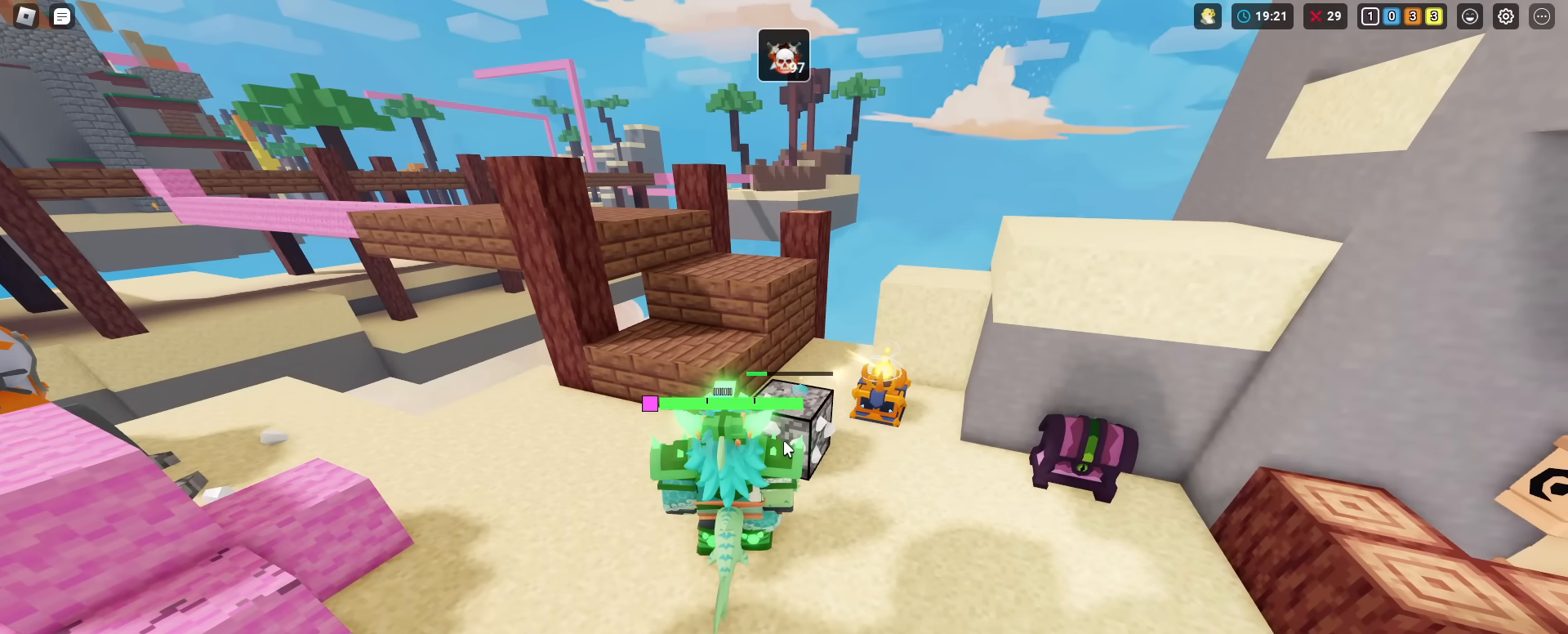
{"keys": ["d", "shift", "w"], "mouse": [], "mouse_move": "still", "events": [[67, "mouse_left", "down"], [151, "mouse_left", "up"], [151, "s", "down"], [201, "a", "down"], [201, "d", "down"], [251, "mouse_left", "down"], [251, "space", "down"], [301, "mouse_left", "up"], [351, "a", "up"], [351, "s", "up"], [484, "space", "up"], [484, "w", "down"]]}